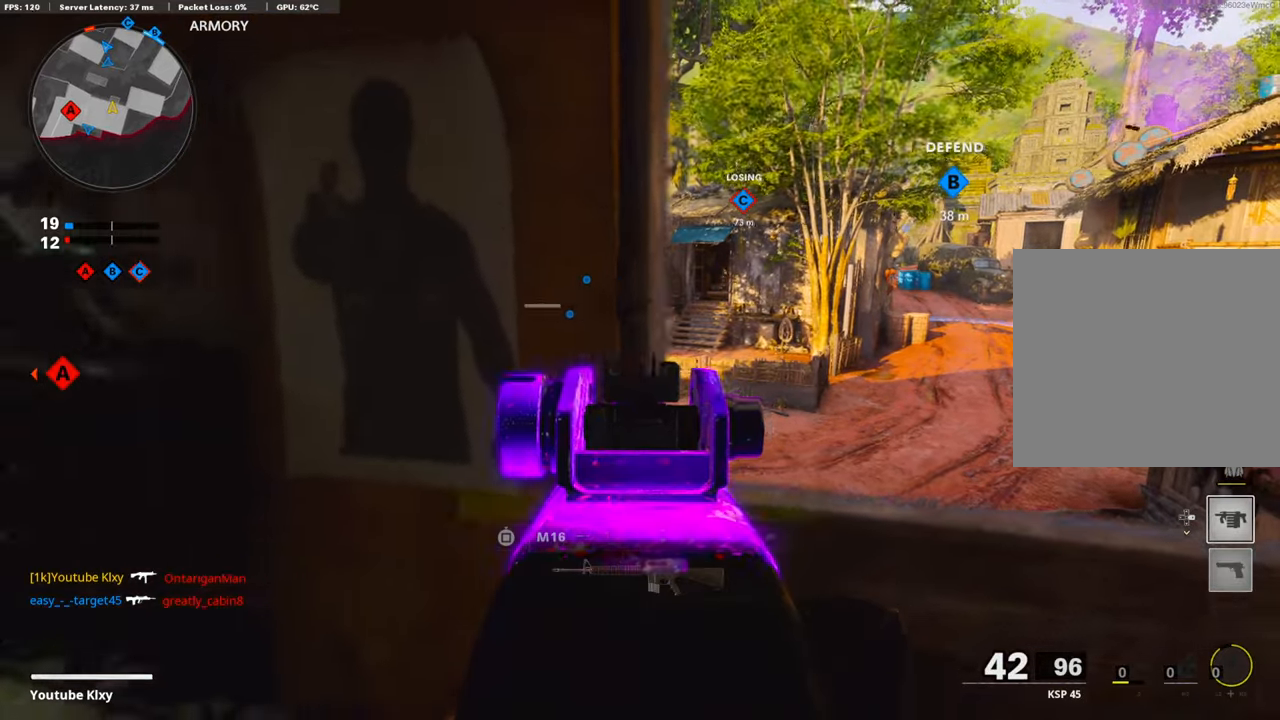
Gameplay with a controller (PlayStation layout); each line is a JSON object with the inputs held at the frame after it. "events" lists button and stick changes between this image and that frame as [ms after this image, input, new state], when the widget could be followed in between.
{"buttons": ["L3"], "left_stick": "up-left", "right_stick": "center", "events": [[84, "L1", "up"], [84, "left_stick", "right"], [84, "right_stick", "left"], [134, "left_stick", "center"], [235, "left_stick", "left"], [318, "left_stick", "up-left"], [368, "right_stick", "center"], [402, "L3", "down"]]}
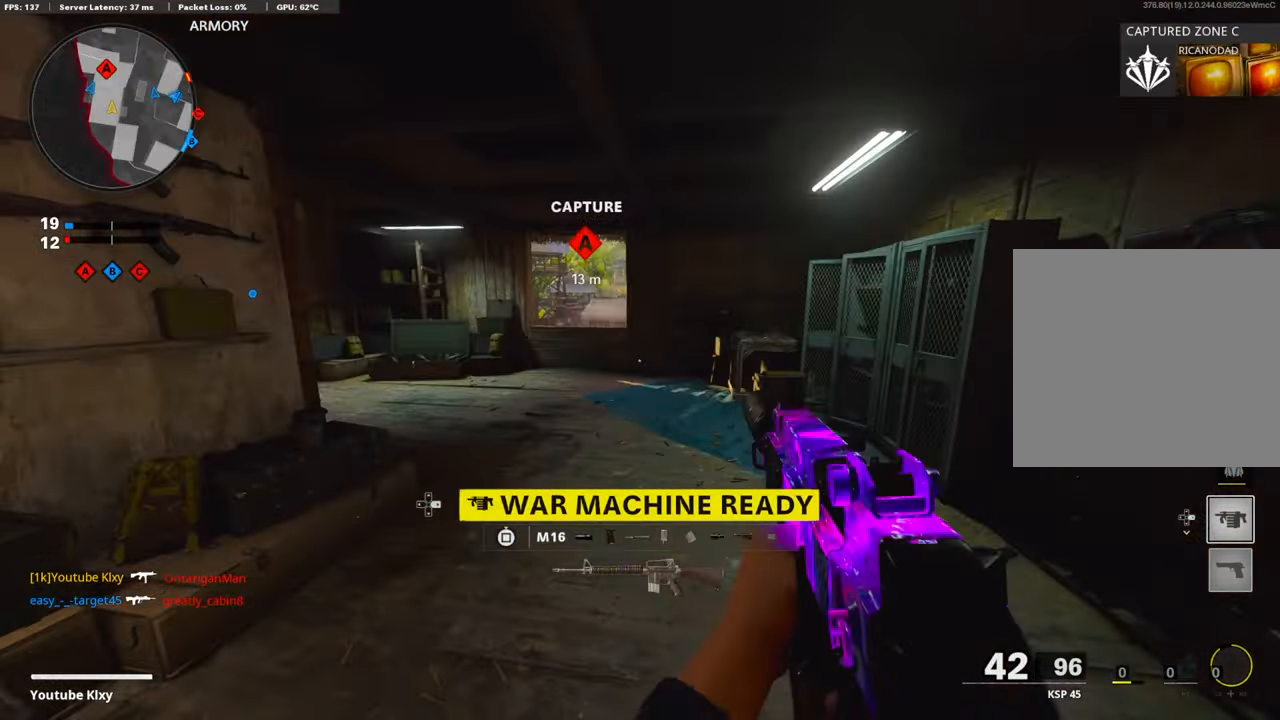
{"buttons": [], "left_stick": "up", "right_stick": "center", "events": [[101, "left_stick", "up"], [201, "L3", "up"]]}
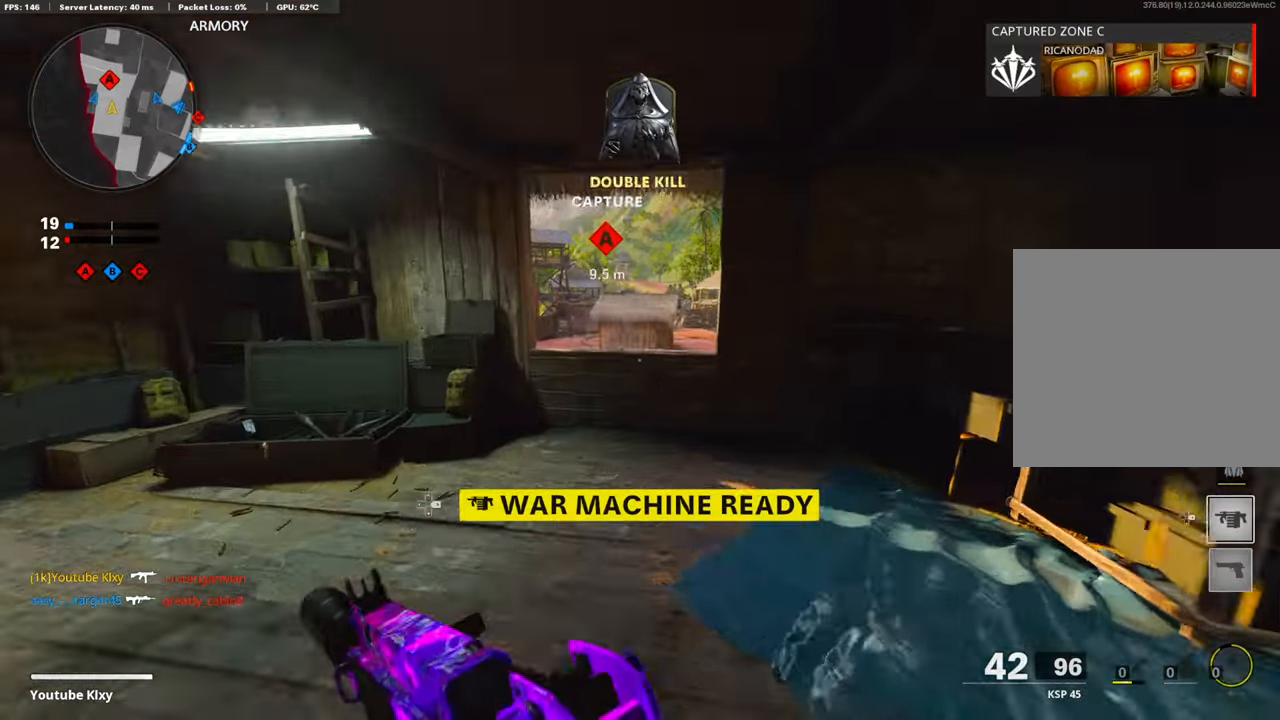
{"buttons": ["L1"], "left_stick": "up-right", "right_stick": "left", "events": [[469, "L1", "down"], [469, "left_stick", "up-right"], [469, "right_stick", "left"]]}
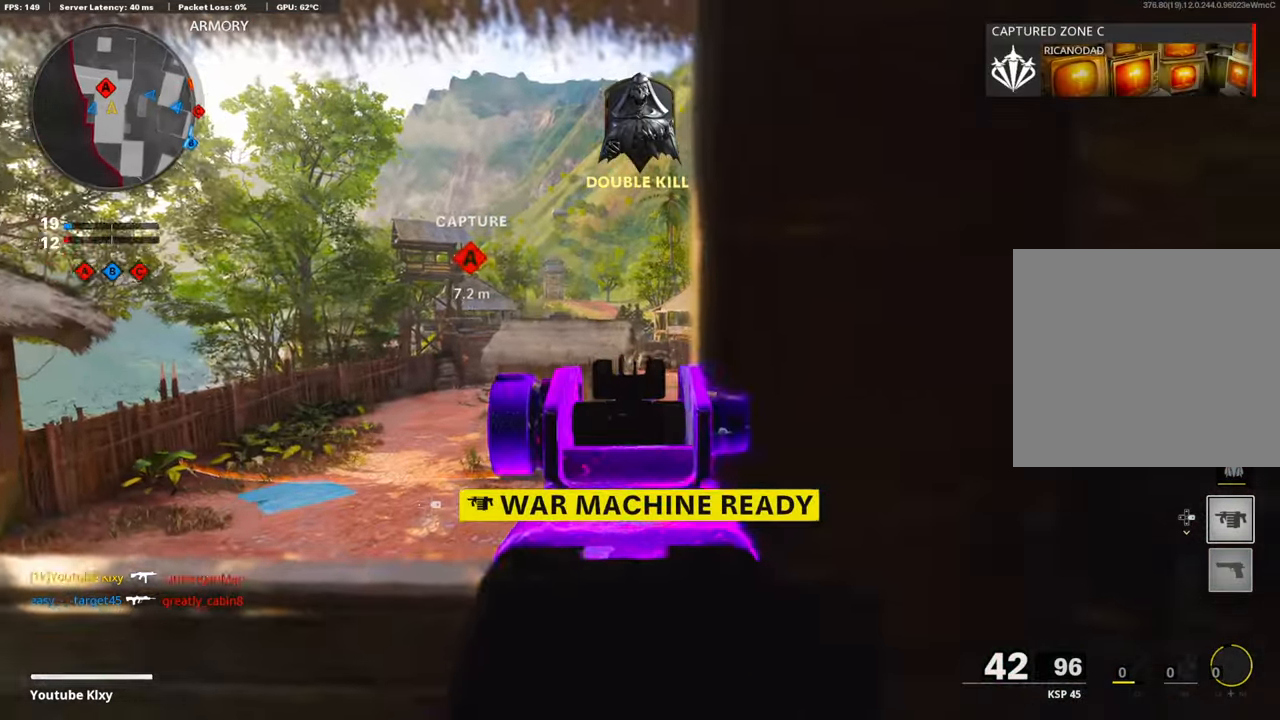
{"buttons": ["L1"], "left_stick": "down-left", "right_stick": "right", "events": [[50, "left_stick", "down-left"], [50, "right_stick", "right"], [151, "right_stick", "down-right"], [301, "right_stick", "right"]]}
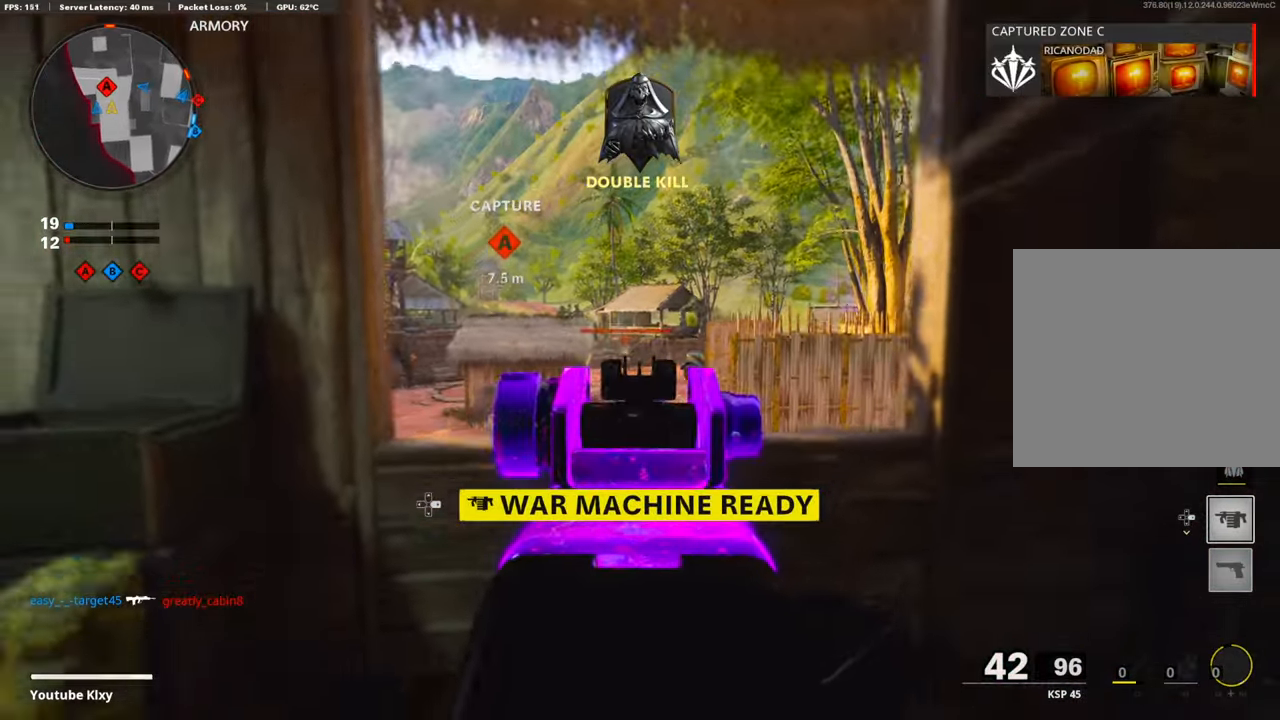
{"buttons": [], "left_stick": "left", "right_stick": "left", "events": [[134, "R3", "down"], [134, "right_stick", "up-right"], [234, "right_stick", "center"], [284, "L1", "up"], [301, "R3", "up"], [301, "right_stick", "left"], [385, "left_stick", "left"]]}
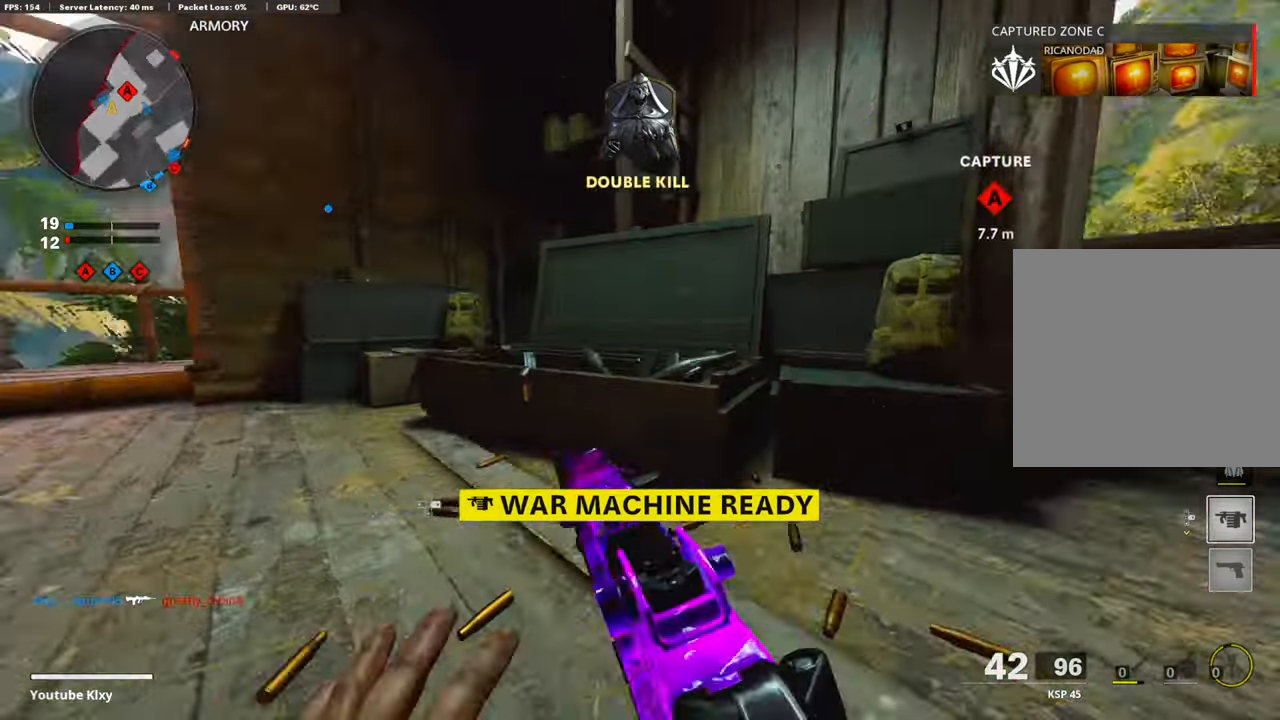
{"buttons": ["DPAD_DOWN"], "left_stick": "center", "right_stick": "center", "events": [[83, "left_stick", "up-left"], [83, "right_stick", "center"], [485, "DPAD_DOWN", "down"], [485, "left_stick", "center"]]}
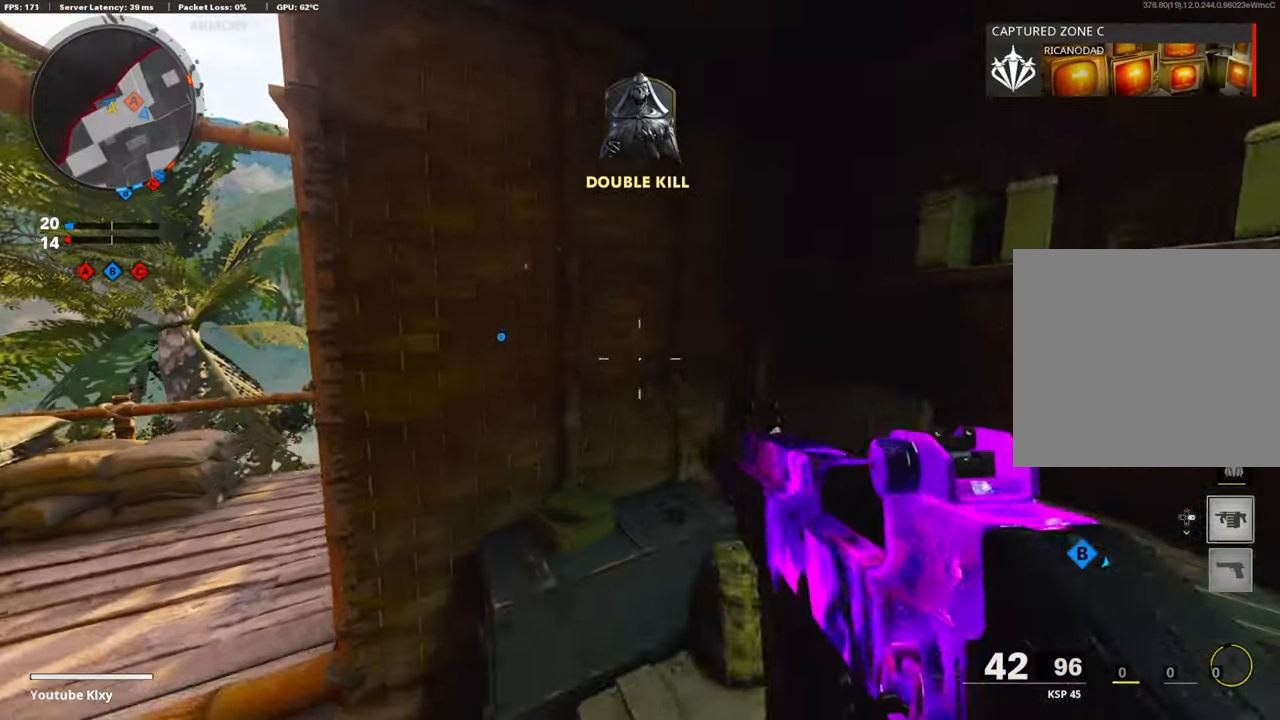
{"buttons": [], "left_stick": "down-left", "right_stick": "center", "events": [[51, "DPAD_DOWN", "up"], [151, "DPAD_RIGHT", "down"], [285, "DPAD_RIGHT", "up"], [368, "left_stick", "down-left"], [368, "right_stick", "right"], [502, "right_stick", "center"]]}
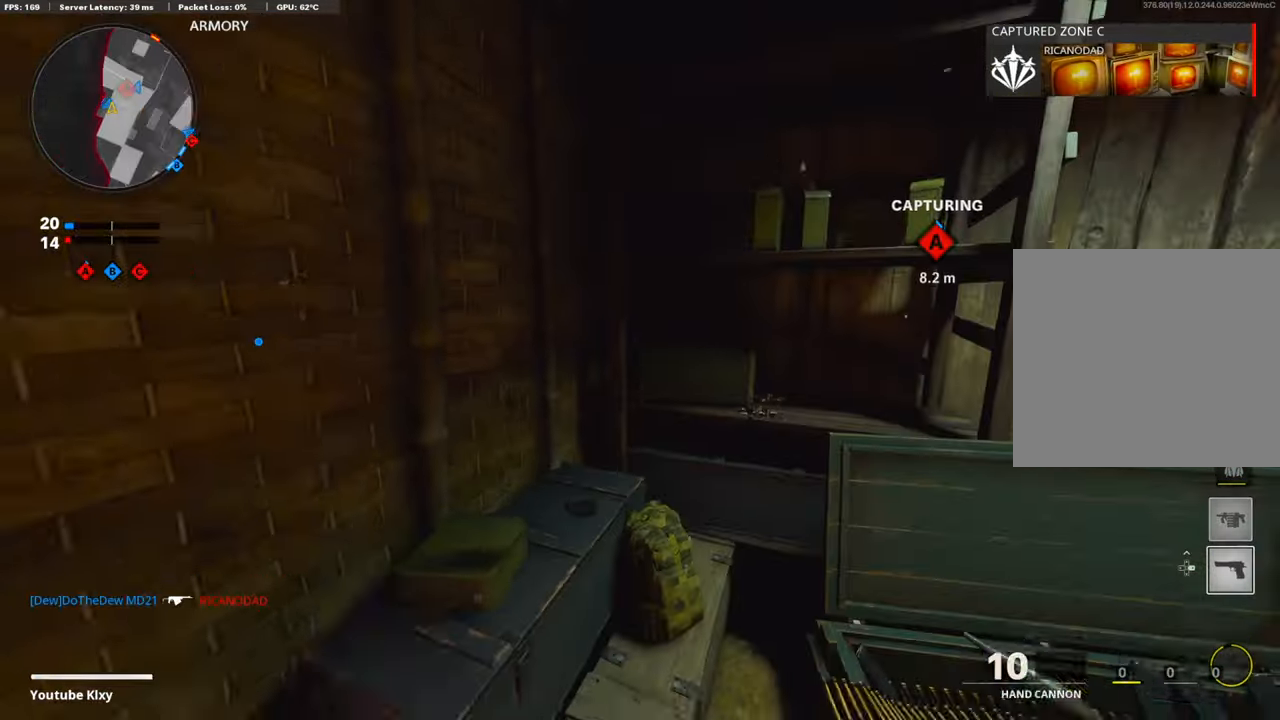
{"buttons": [], "left_stick": "center", "right_stick": "center", "events": [[101, "left_stick", "right"], [184, "left_stick", "down-right"], [368, "left_stick", "center"], [435, "left_stick", "left"], [502, "left_stick", "center"]]}
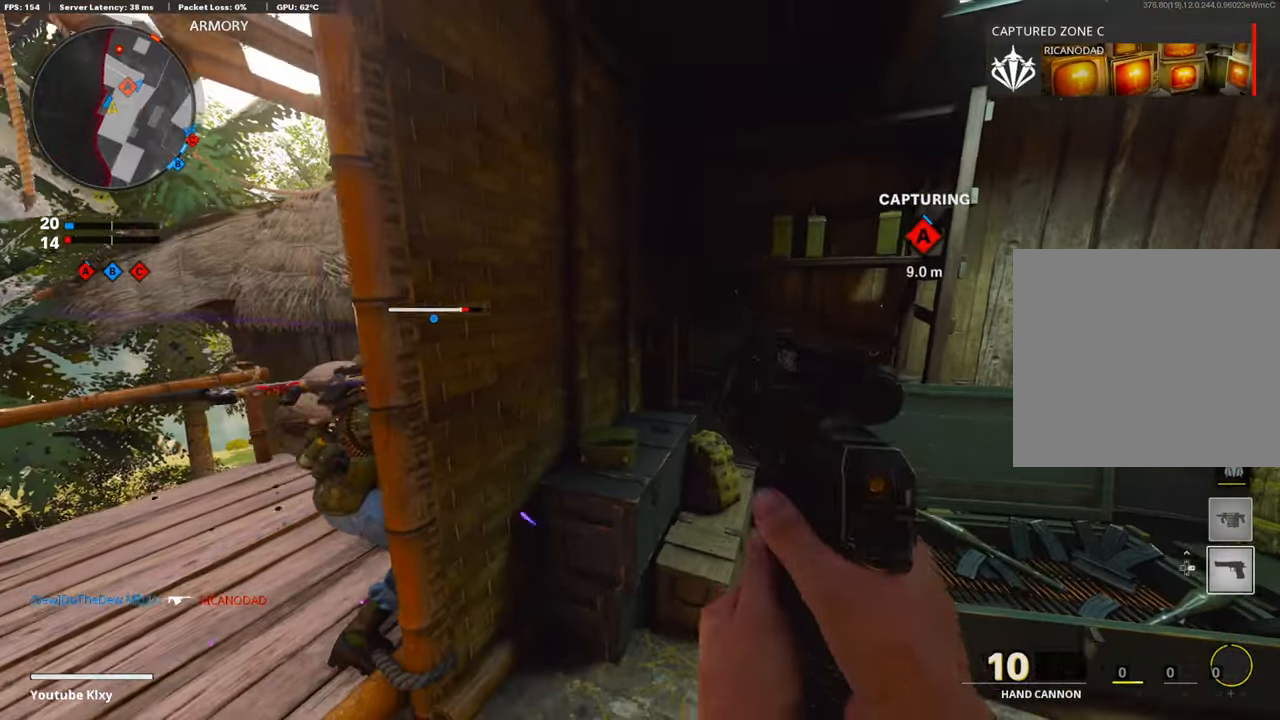
{"buttons": [], "left_stick": "left", "right_stick": "center", "events": [[34, "left_stick", "right"], [268, "left_stick", "center"], [368, "left_stick", "left"]]}
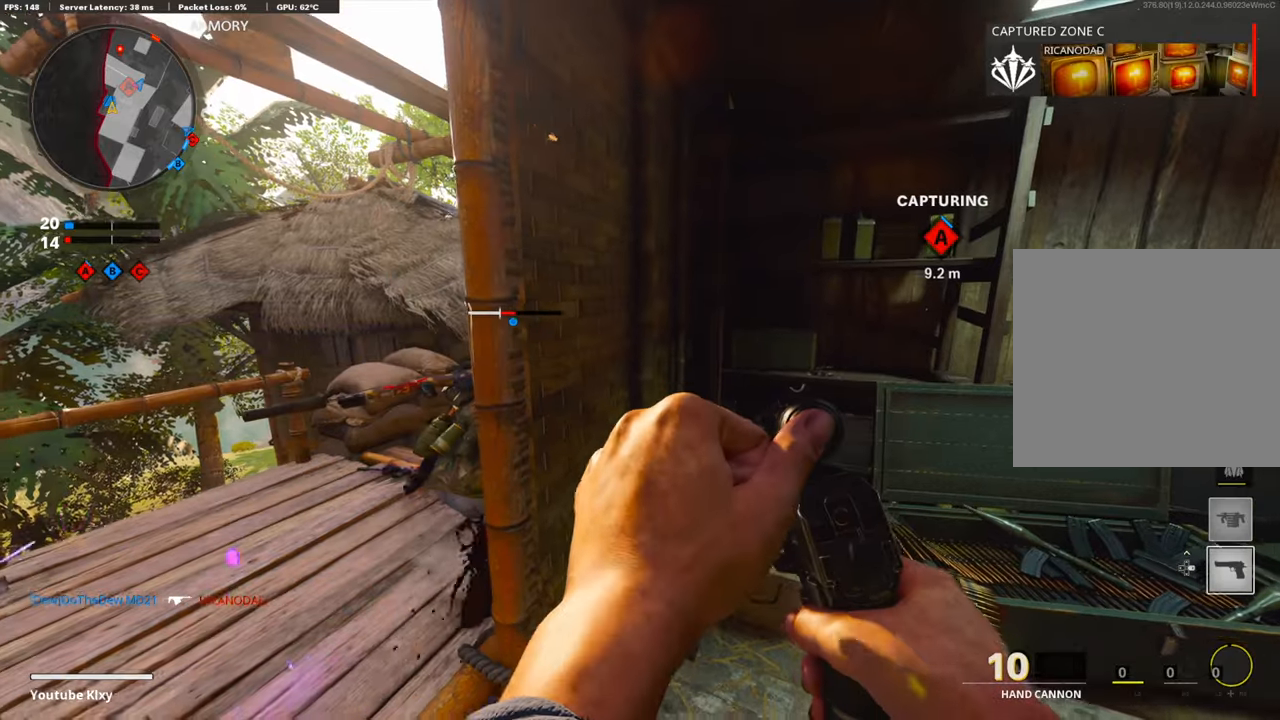
{"buttons": [], "left_stick": "left", "right_stick": "down-right", "events": [[33, "left_stick", "right"], [117, "left_stick", "center"], [284, "left_stick", "up-left"], [318, "right_stick", "down"], [401, "left_stick", "left"], [401, "right_stick", "down-right"]]}
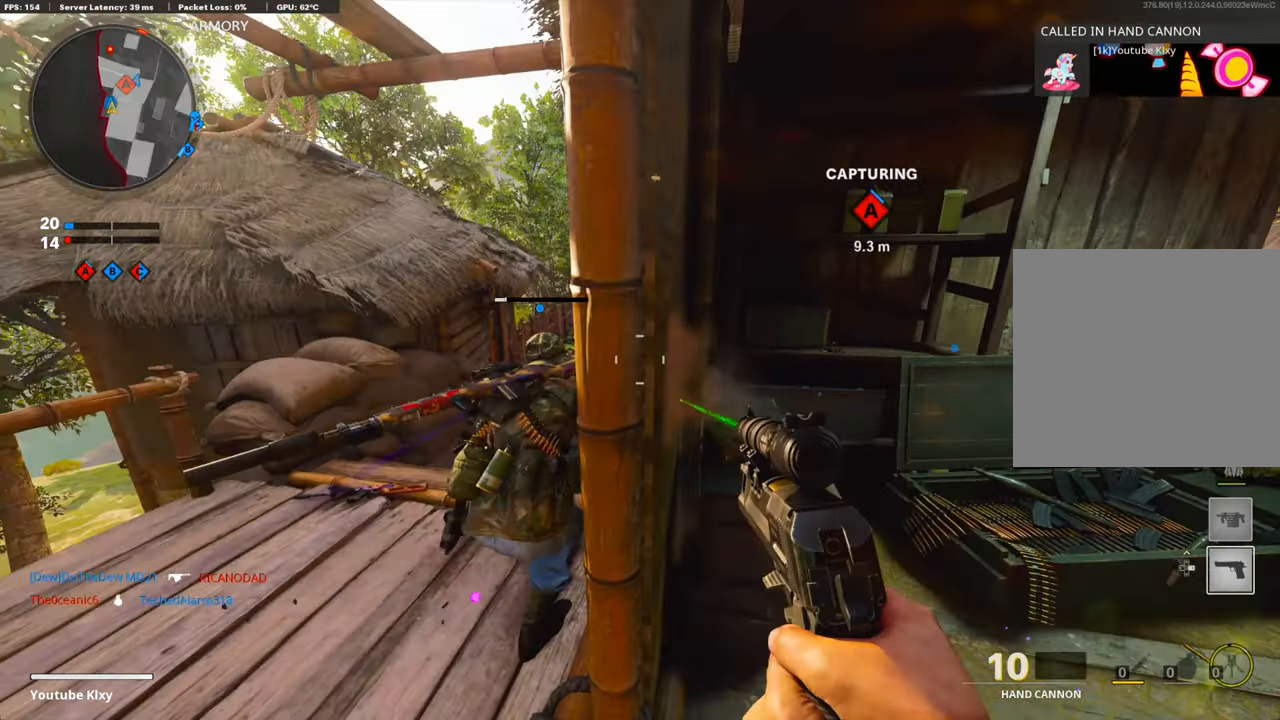
{"buttons": ["L1"], "left_stick": "left", "right_stick": "up-left", "events": [[33, "right_stick", "right"], [150, "L1", "down"], [368, "right_stick", "up"], [418, "right_stick", "up-left"]]}
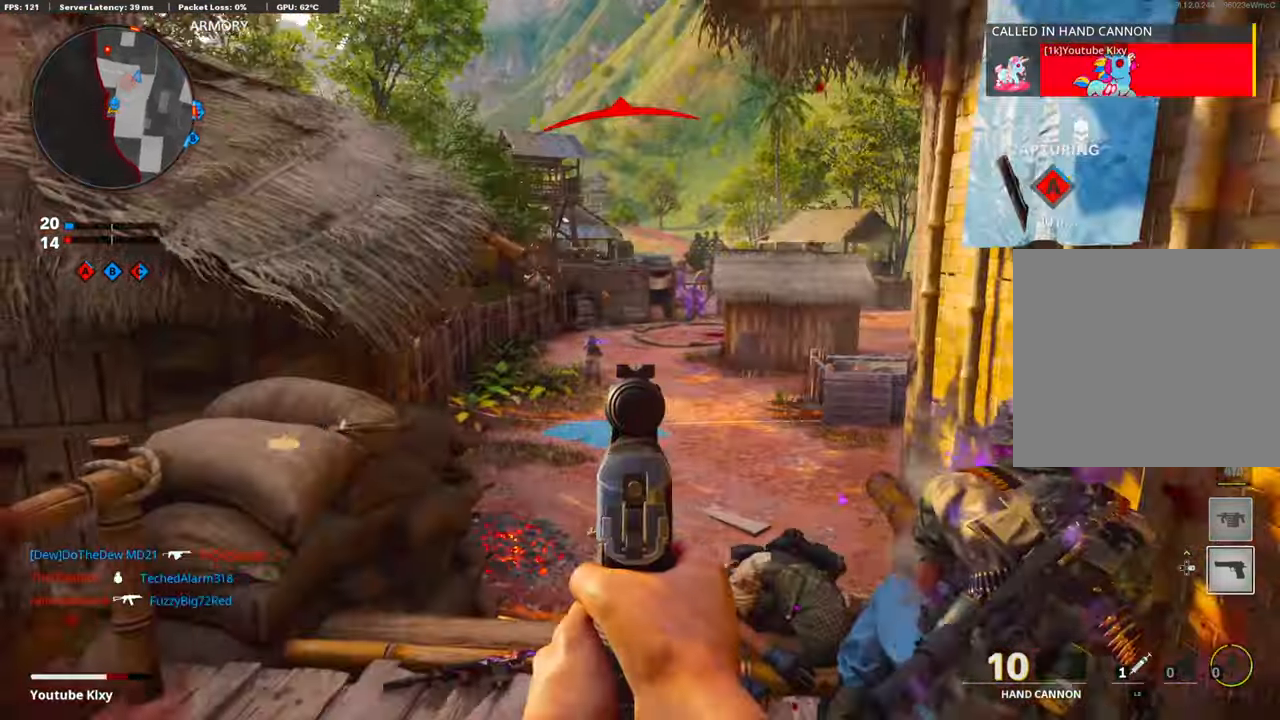
{"buttons": ["L1", "R1"], "left_stick": "right", "right_stick": "center", "events": [[100, "right_stick", "center"], [201, "right_stick", "left"], [351, "left_stick", "center"], [418, "R1", "down"], [418, "left_stick", "right"], [418, "right_stick", "center"]]}
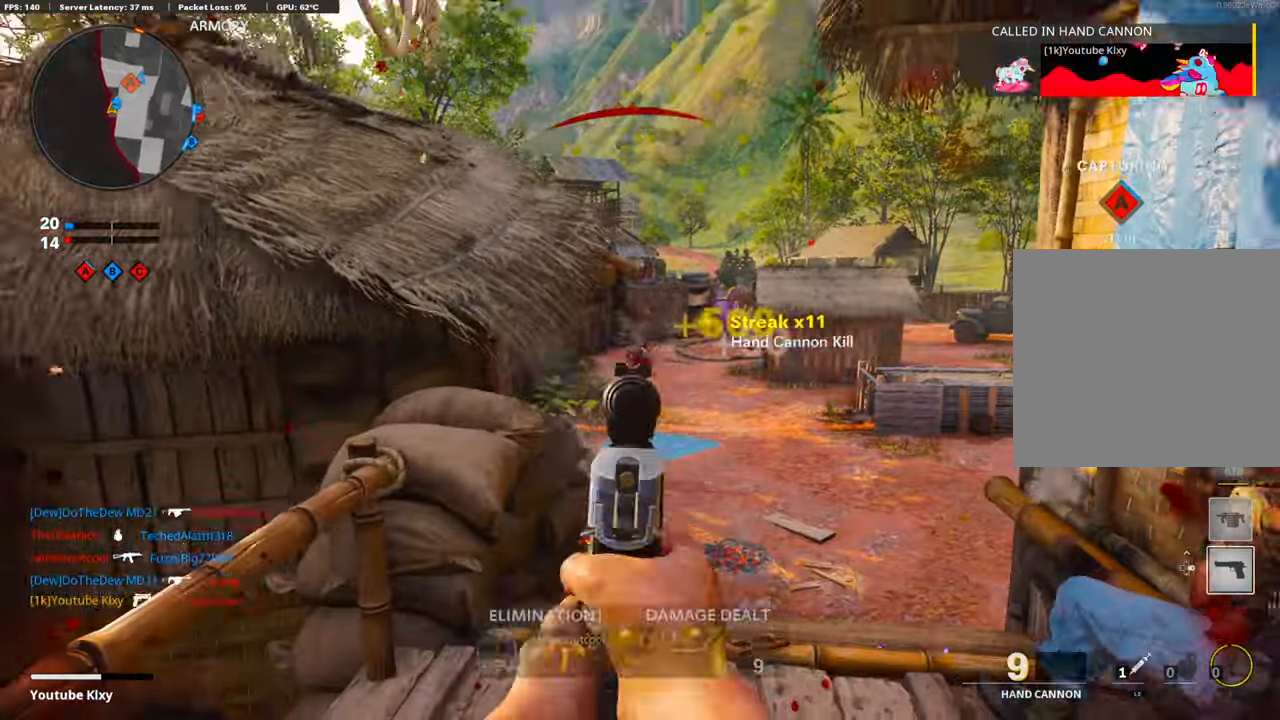
{"buttons": ["L3"], "left_stick": "up", "right_stick": "center", "events": [[66, "L1", "up"], [66, "R1", "up"], [66, "right_stick", "right"], [200, "L3", "down"], [200, "left_stick", "up-right"], [301, "left_stick", "up"], [301, "right_stick", "center"]]}
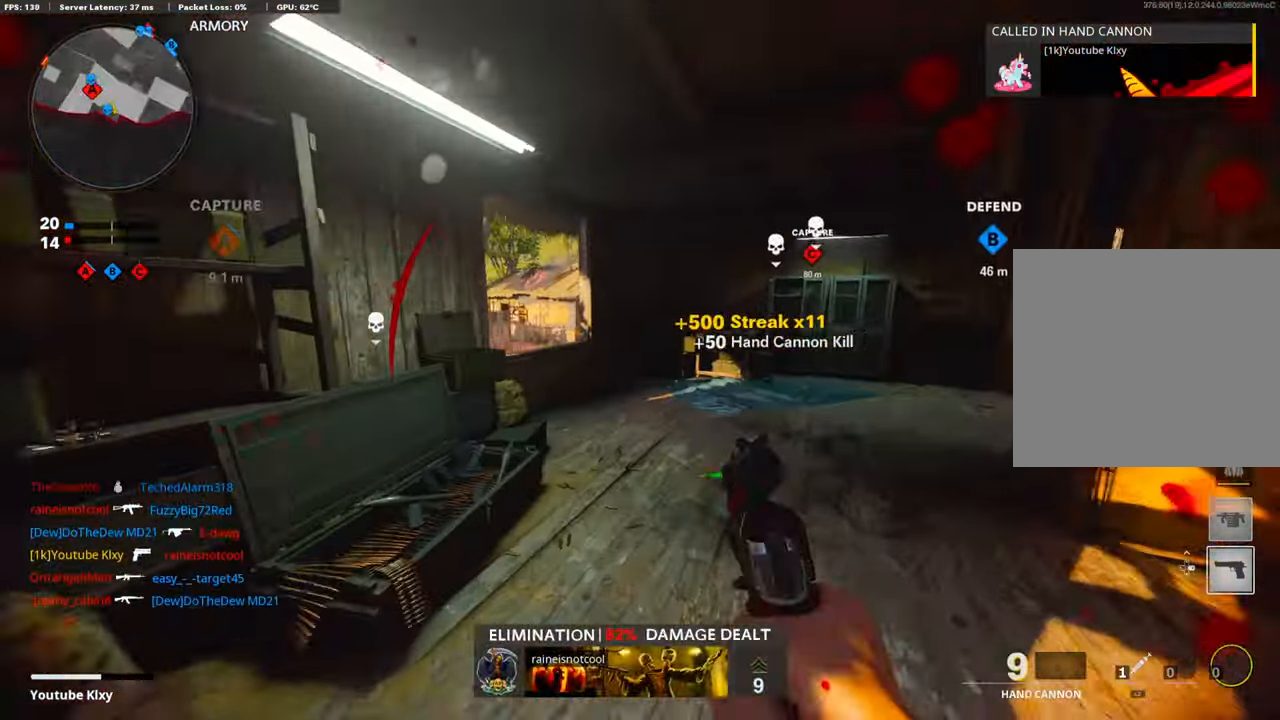
{"buttons": ["L1"], "left_stick": "up", "right_stick": "left", "events": [[67, "L3", "up"], [67, "right_stick", "left"], [201, "R3", "down"], [201, "right_stick", "center"], [452, "L1", "down"], [452, "R3", "up"], [452, "right_stick", "left"]]}
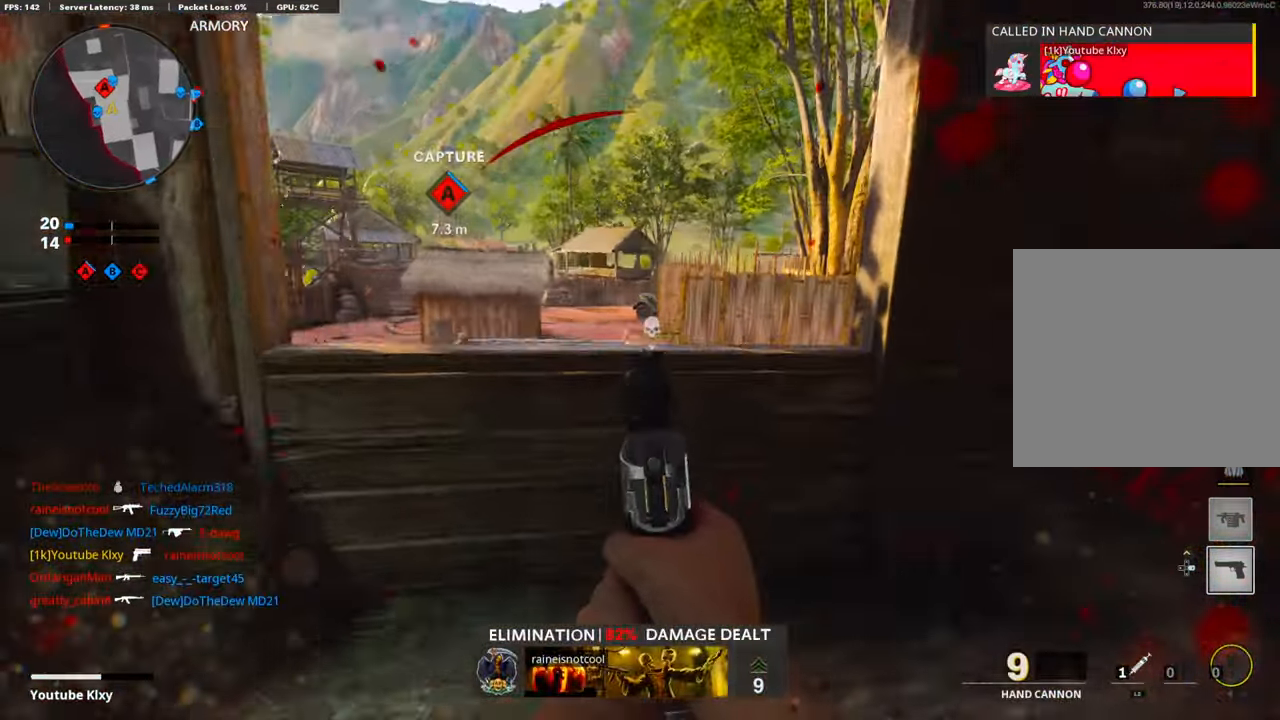
{"buttons": ["L1"], "left_stick": "right", "right_stick": "left", "events": [[101, "left_stick", "left"], [151, "left_stick", "down-left"], [151, "right_stick", "up-left"], [351, "left_stick", "right"], [418, "right_stick", "left"]]}
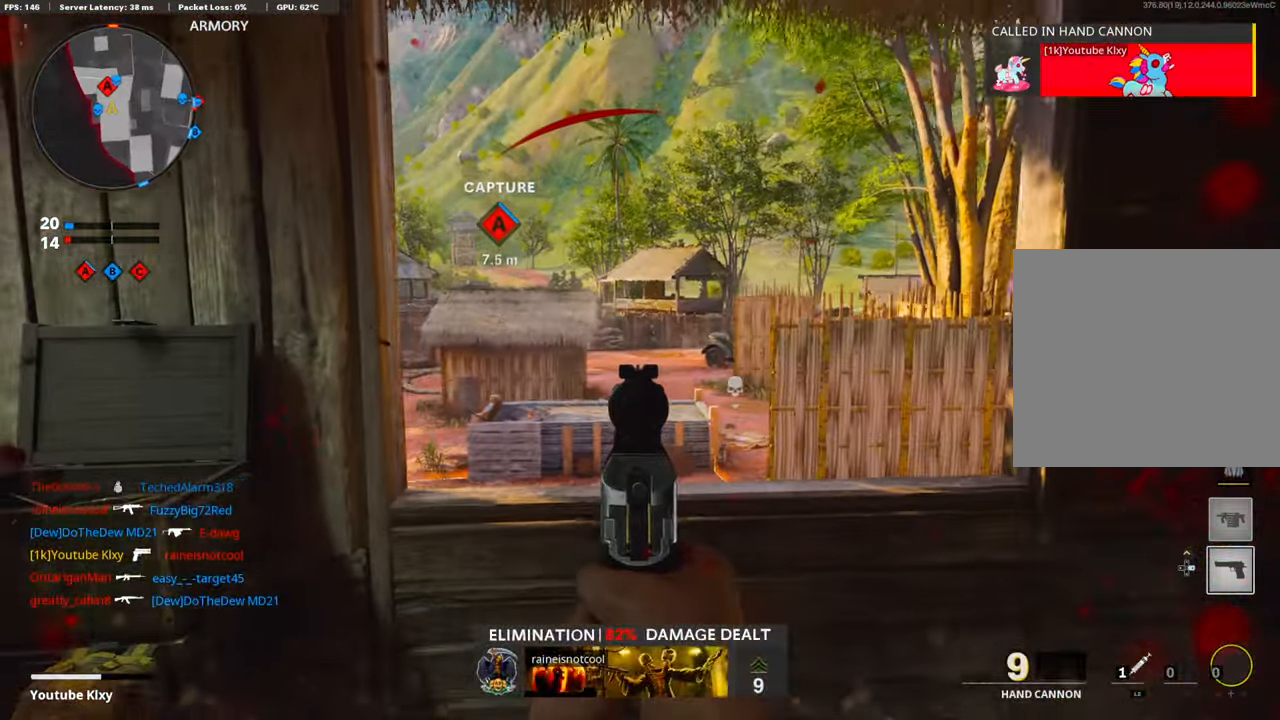
{"buttons": [], "left_stick": "right", "right_stick": "down-right", "events": [[335, "right_stick", "up"], [401, "R1", "down"], [418, "L1", "up"], [418, "right_stick", "center"], [485, "R1", "up"], [485, "right_stick", "down-right"]]}
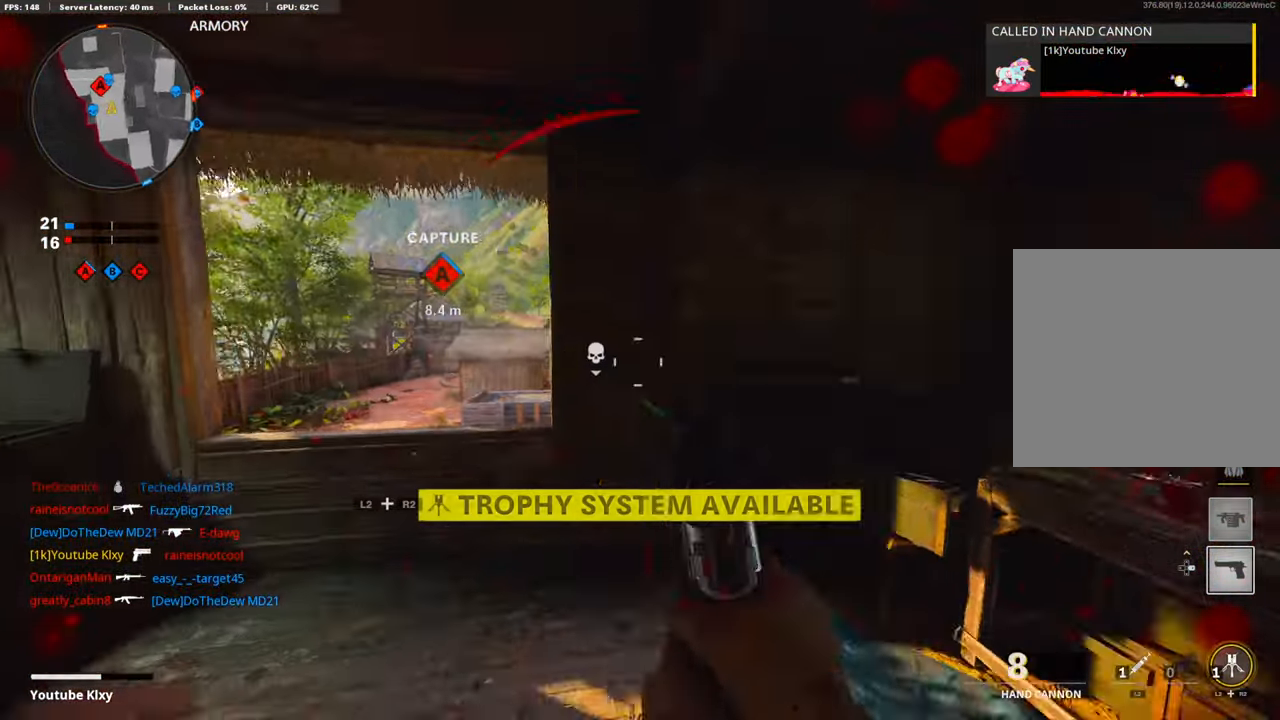
{"buttons": [], "left_stick": "down", "right_stick": "left", "events": [[150, "L3", "down"], [150, "left_stick", "up-right"], [301, "L3", "up"], [301, "right_stick", "left"], [351, "left_stick", "down-right"], [418, "left_stick", "down"]]}
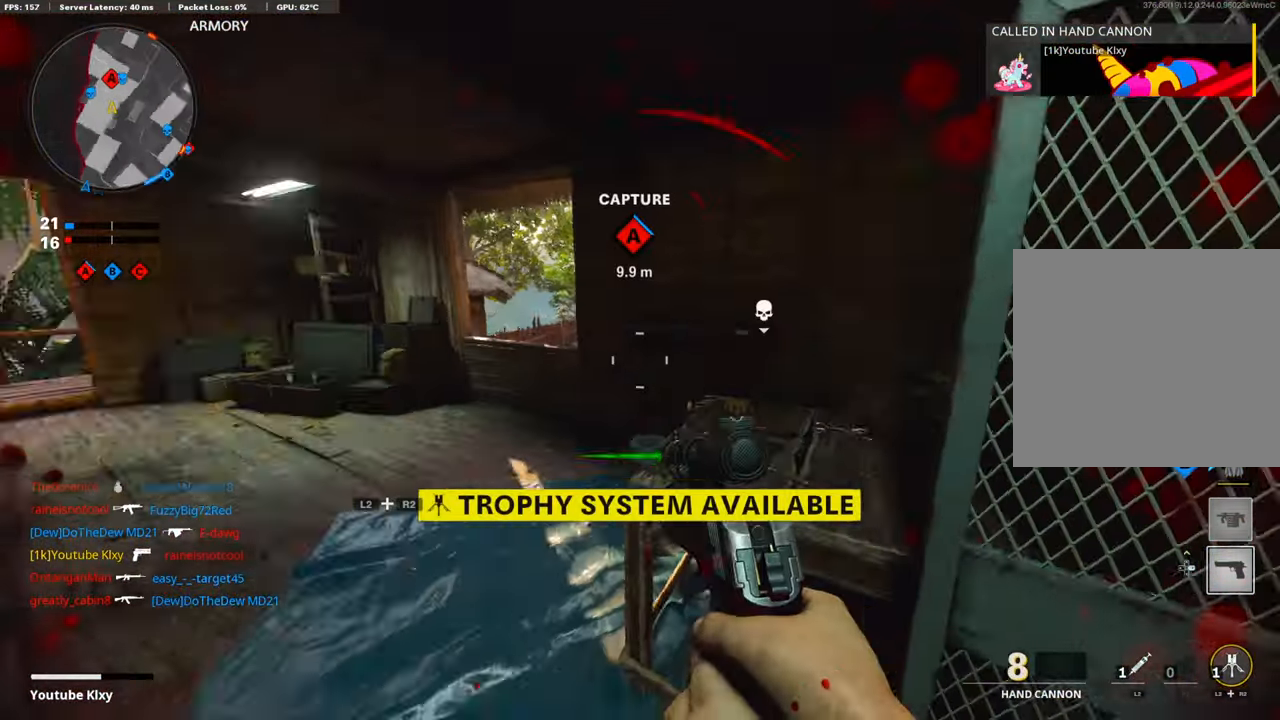
{"buttons": ["L2"], "left_stick": "down", "right_stick": "center", "events": [[368, "L2", "down"], [435, "right_stick", "center"]]}
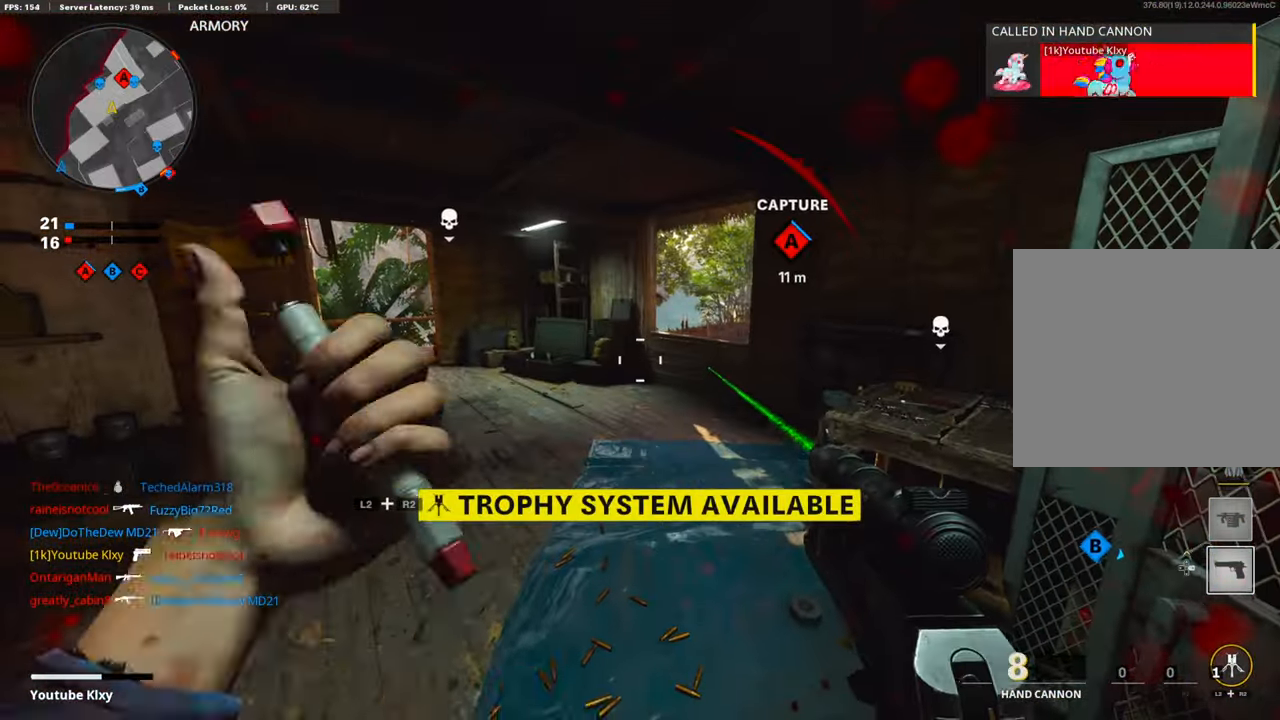
{"buttons": [], "left_stick": "center", "right_stick": "center", "events": [[84, "L2", "up"], [84, "left_stick", "center"]]}
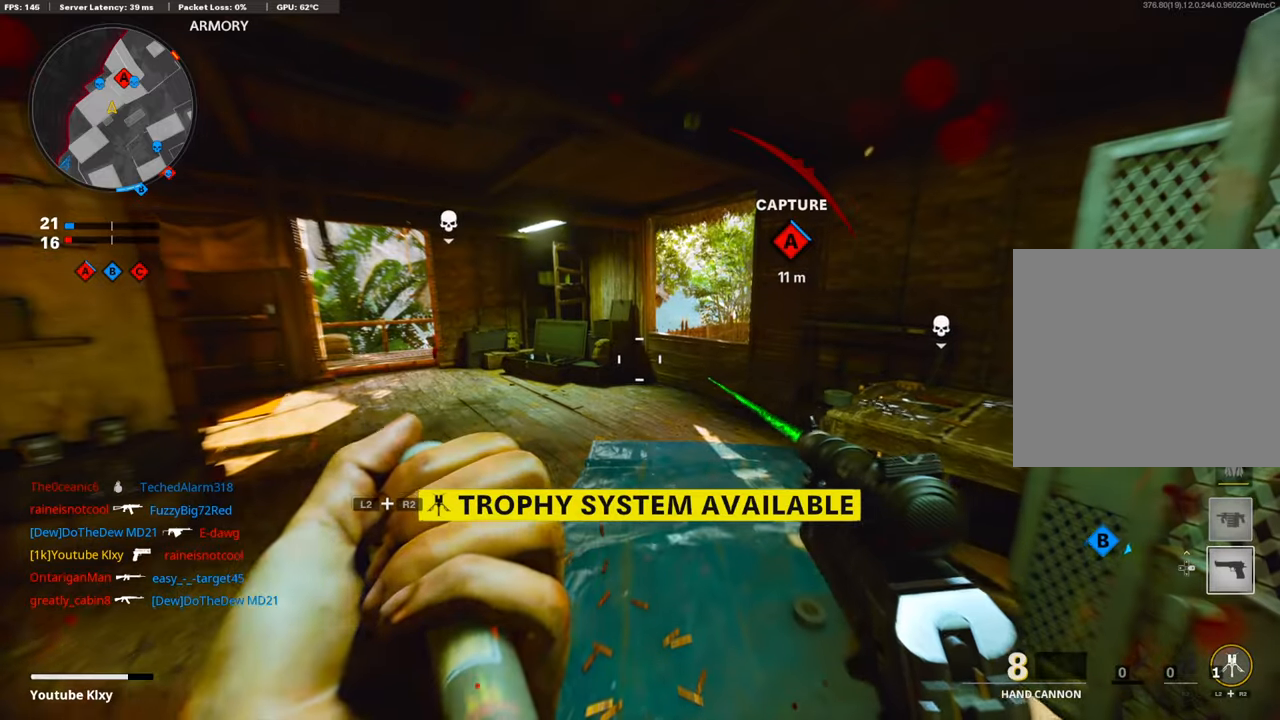
{"buttons": [], "left_stick": "center", "right_stick": "center", "events": []}
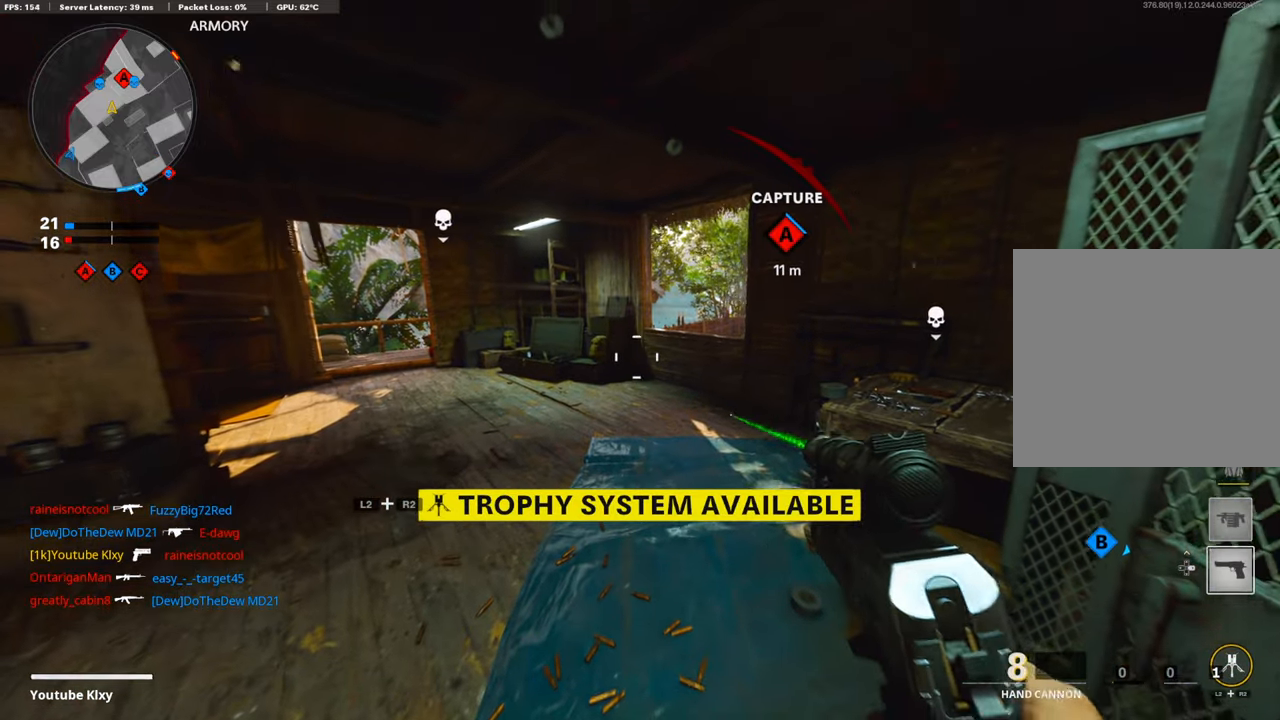
{"buttons": [], "left_stick": "center", "right_stick": "center", "events": [[34, "L2", "down"], [34, "R2", "down"], [201, "L2", "up"], [201, "R2", "up"], [251, "R2", "down"], [352, "L2", "down"], [435, "L2", "up"], [435, "R2", "up"]]}
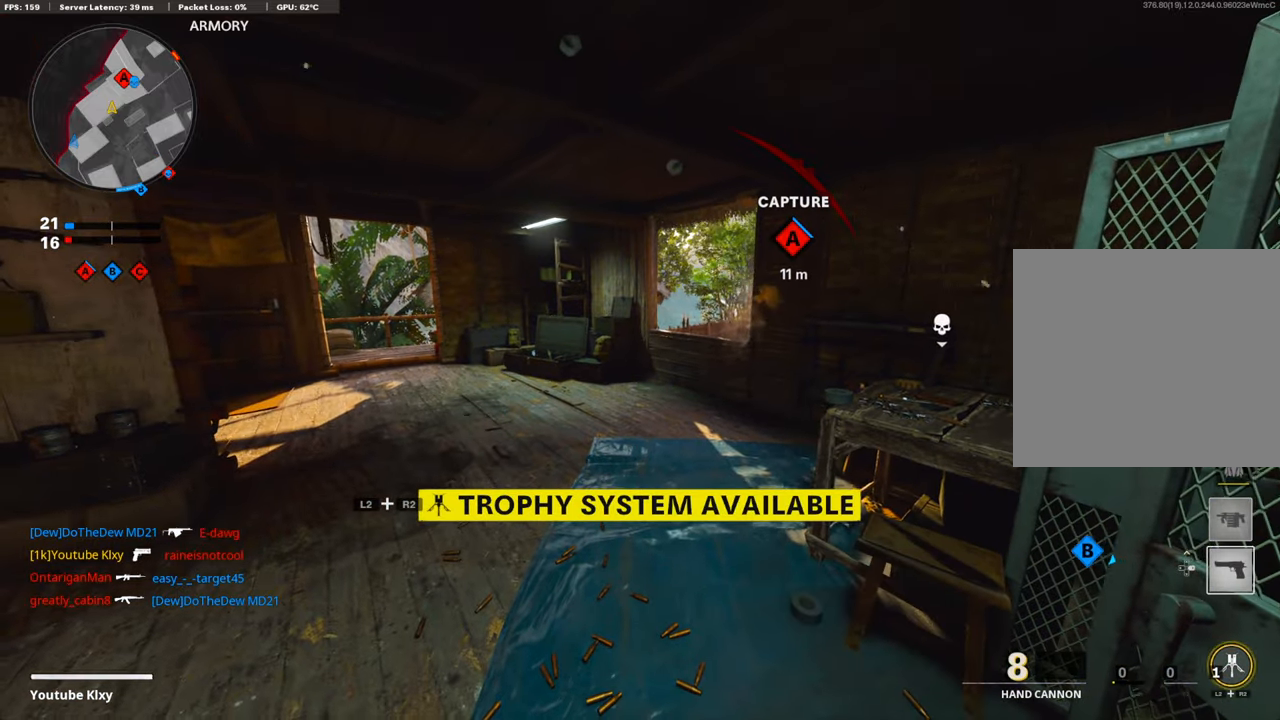
{"buttons": [], "left_stick": "up", "right_stick": "down", "events": [[17, "L2", "down"], [50, "left_stick", "up"], [268, "L2", "up"], [268, "right_stick", "down"]]}
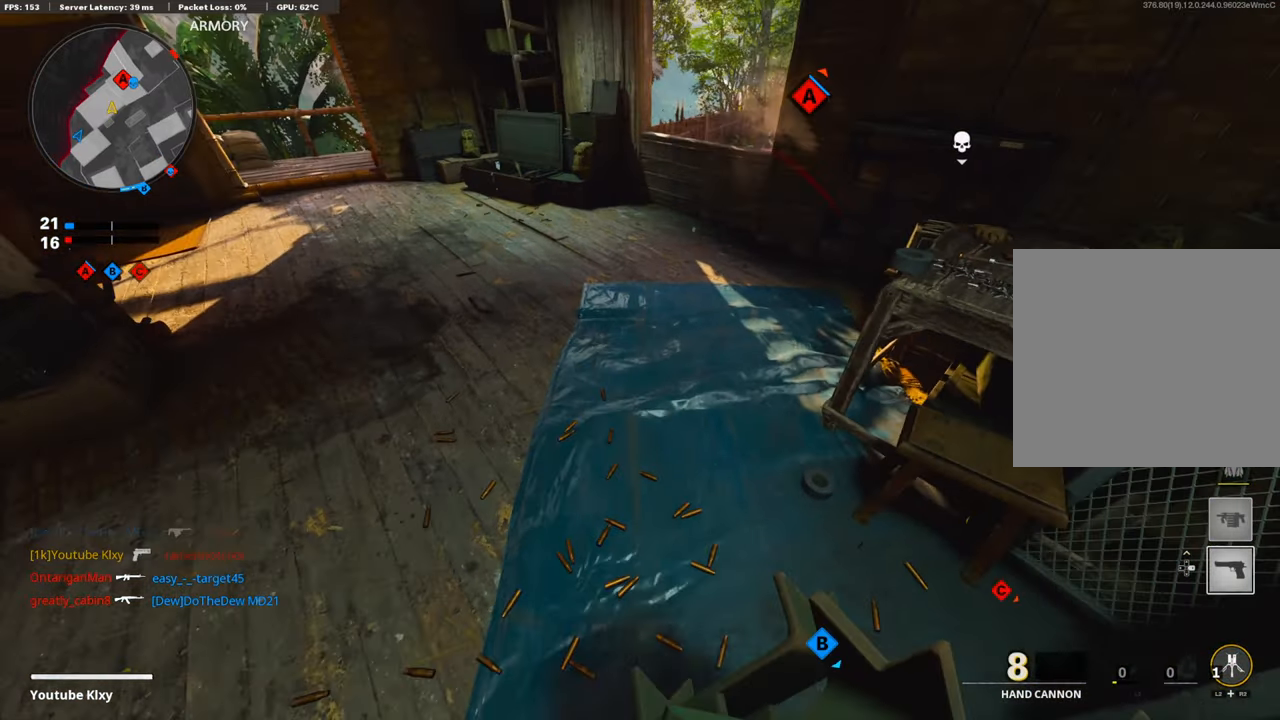
{"buttons": [], "left_stick": "left", "right_stick": "center", "events": [[67, "left_stick", "down"], [84, "right_stick", "up"], [217, "left_stick", "left"], [251, "right_stick", "up-left"], [418, "right_stick", "center"]]}
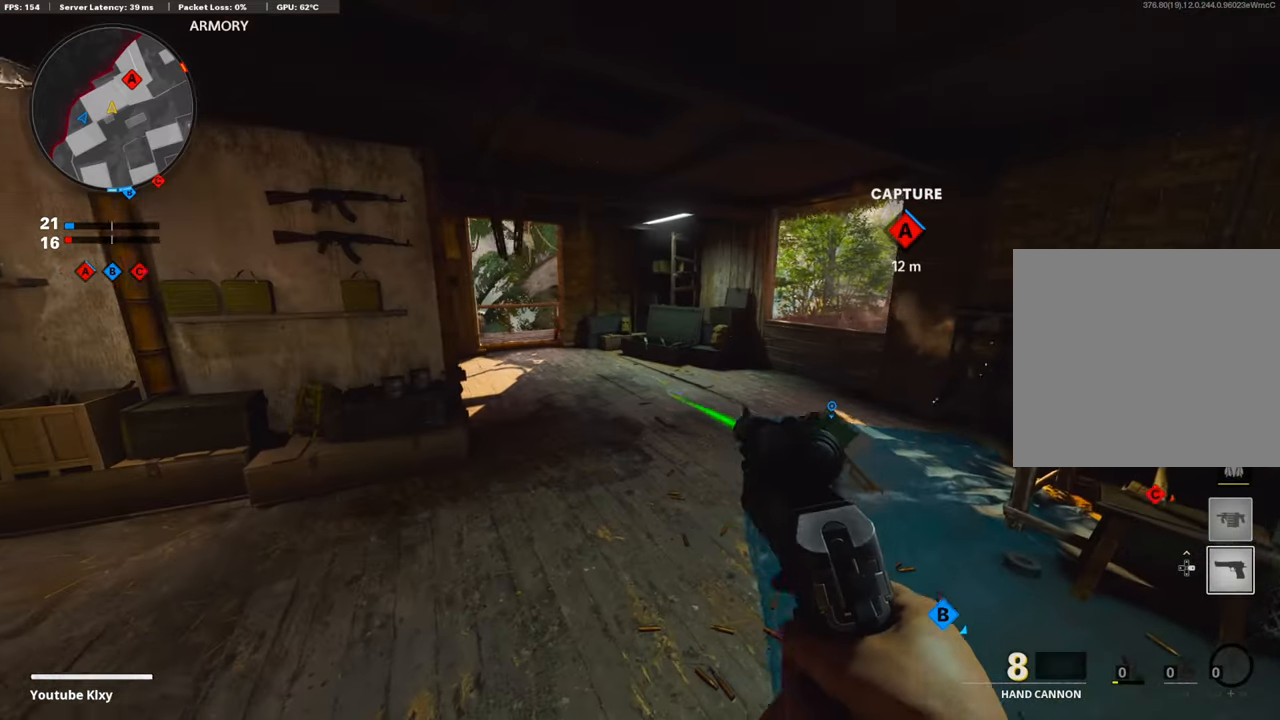
{"buttons": [], "left_stick": "down", "right_stick": "center", "events": [[83, "left_stick", "center"], [184, "left_stick", "up"], [384, "left_stick", "down"]]}
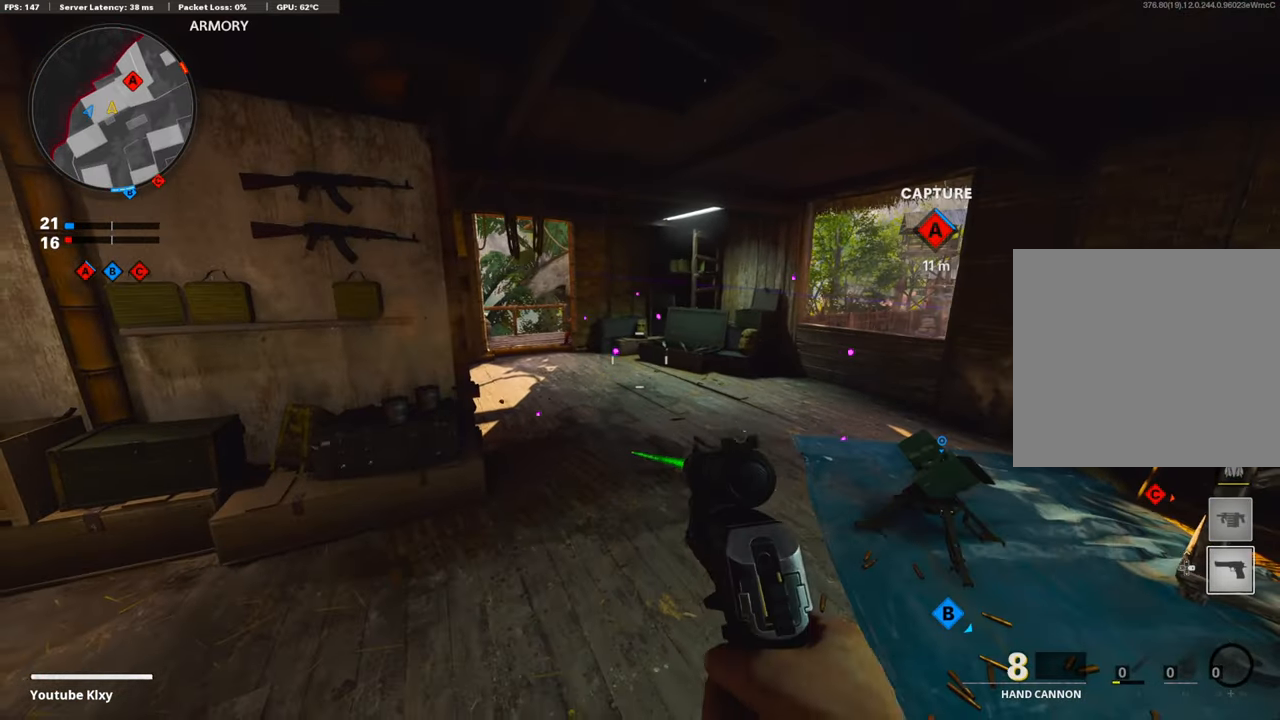
{"buttons": [], "left_stick": "center", "right_stick": "center", "events": [[133, "left_stick", "down-right"], [468, "left_stick", "center"]]}
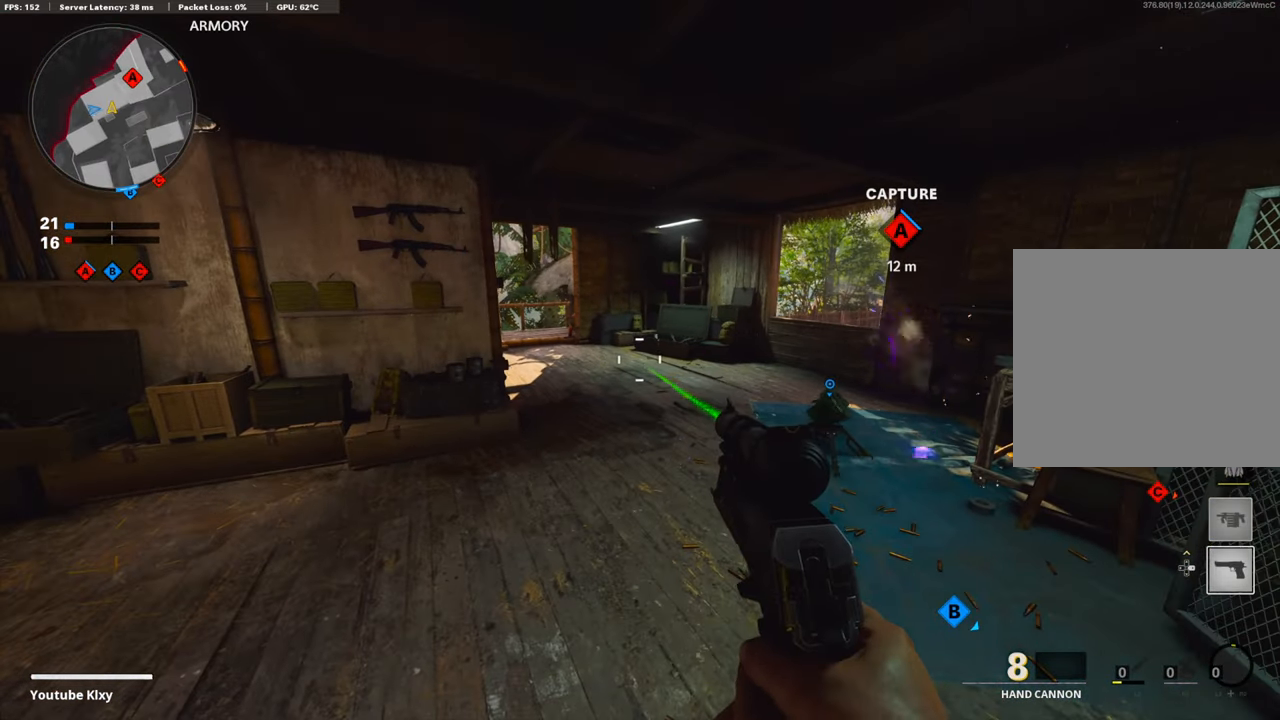
{"buttons": [], "left_stick": "center", "right_stick": "center", "events": [[184, "DPAD_UP", "down"], [335, "DPAD_UP", "up"], [419, "DPAD_RIGHT", "down"], [485, "DPAD_RIGHT", "up"]]}
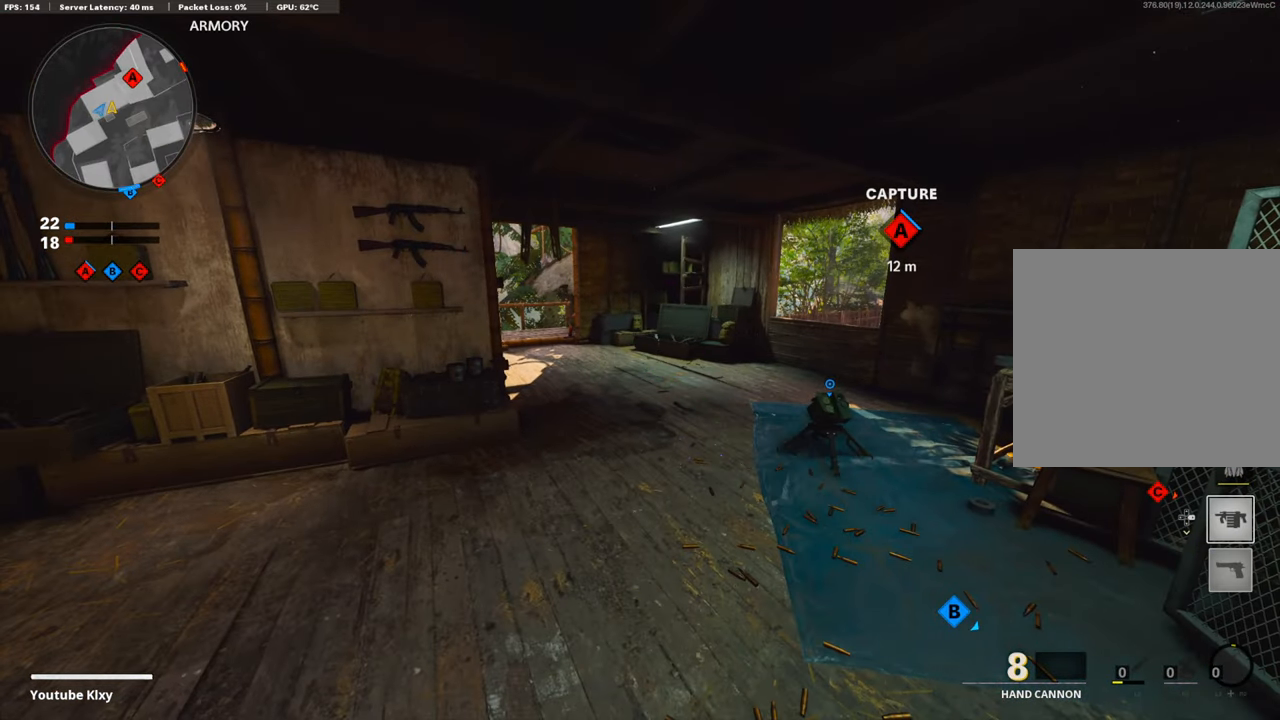
{"buttons": [], "left_stick": "left", "right_stick": "center", "events": [[234, "left_stick", "left"]]}
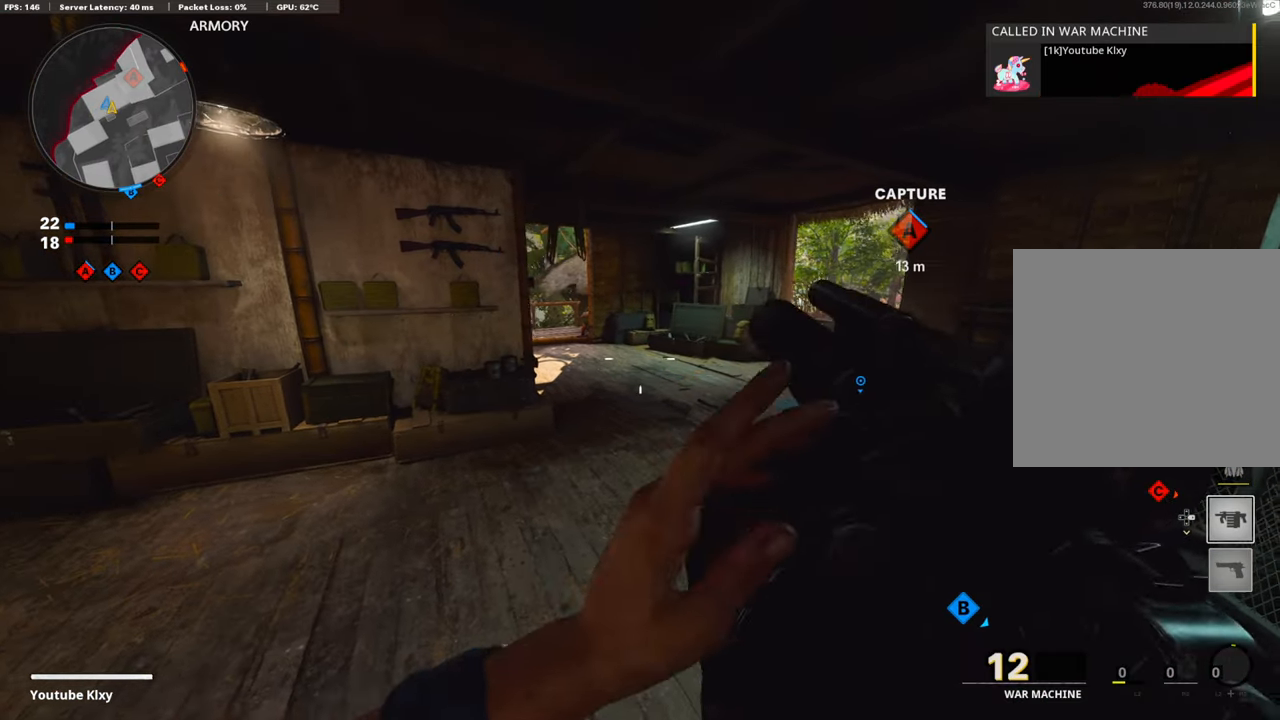
{"buttons": [], "left_stick": "center", "right_stick": "center", "events": [[50, "left_stick", "center"]]}
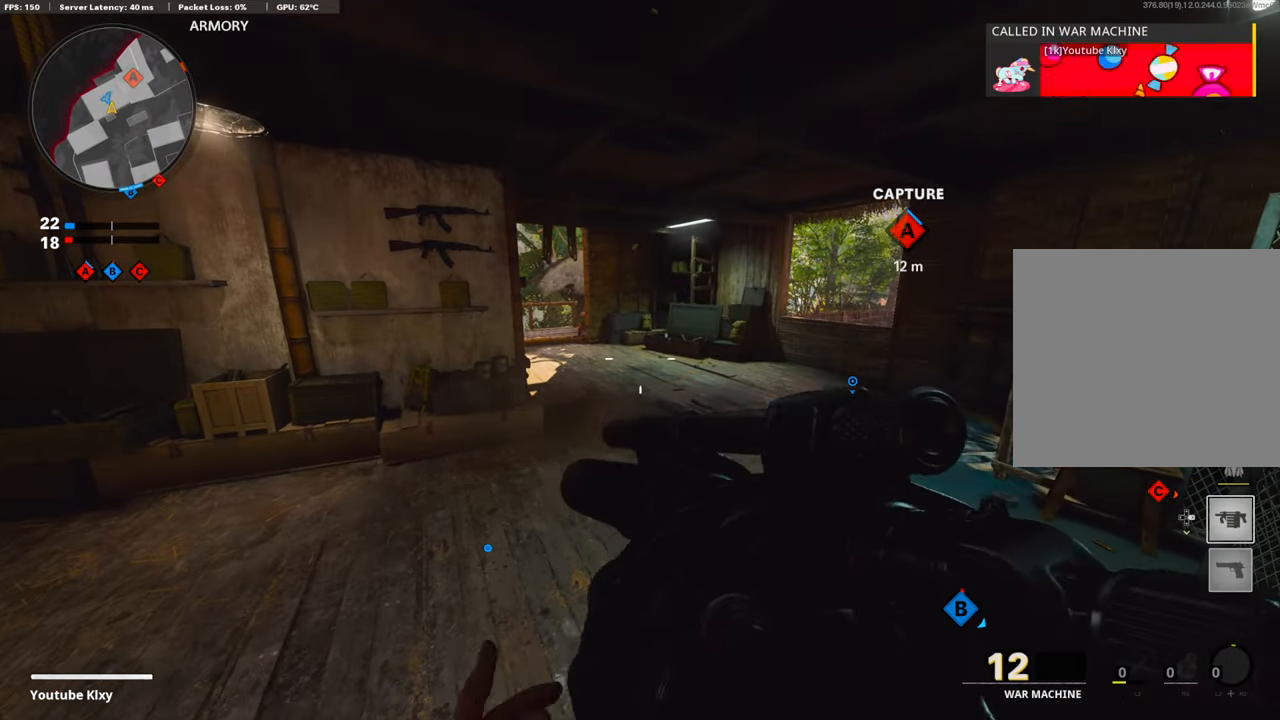
{"buttons": [], "left_stick": "center", "right_stick": "center", "events": []}
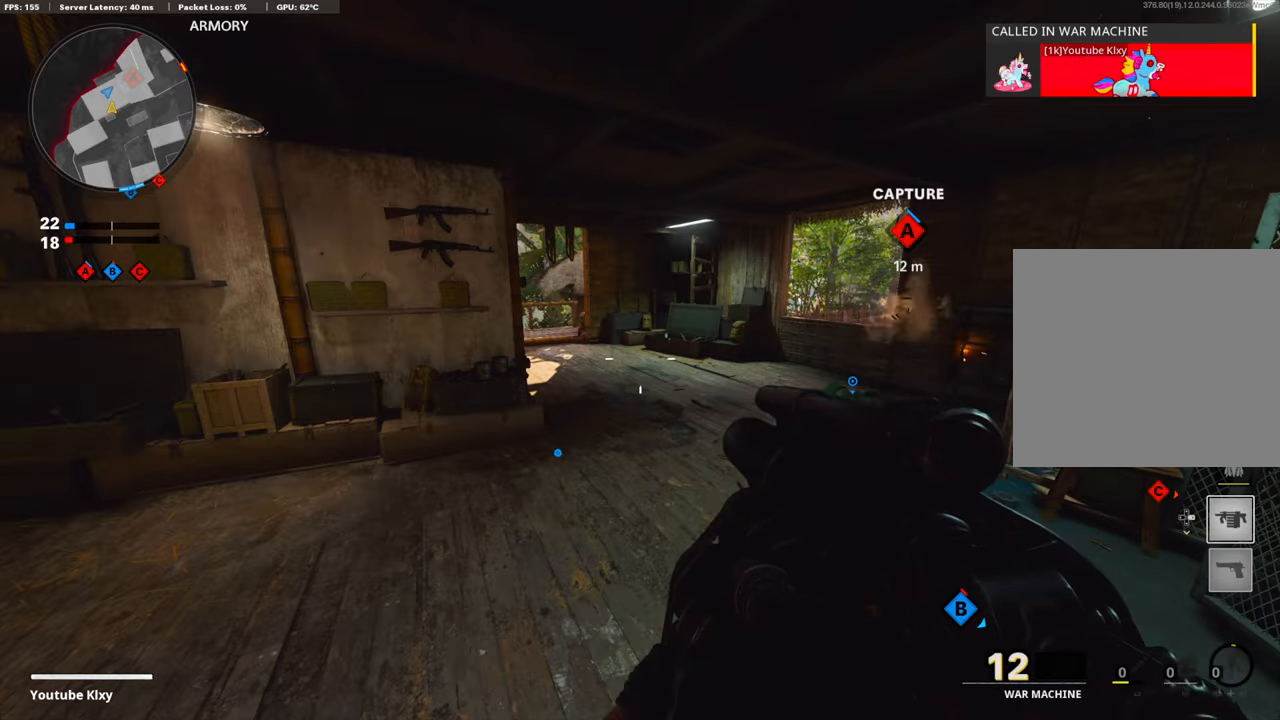
{"buttons": ["L3"], "left_stick": "up", "right_stick": "center", "events": [[334, "left_stick", "up-right"], [401, "L3", "down"], [401, "left_stick", "up"]]}